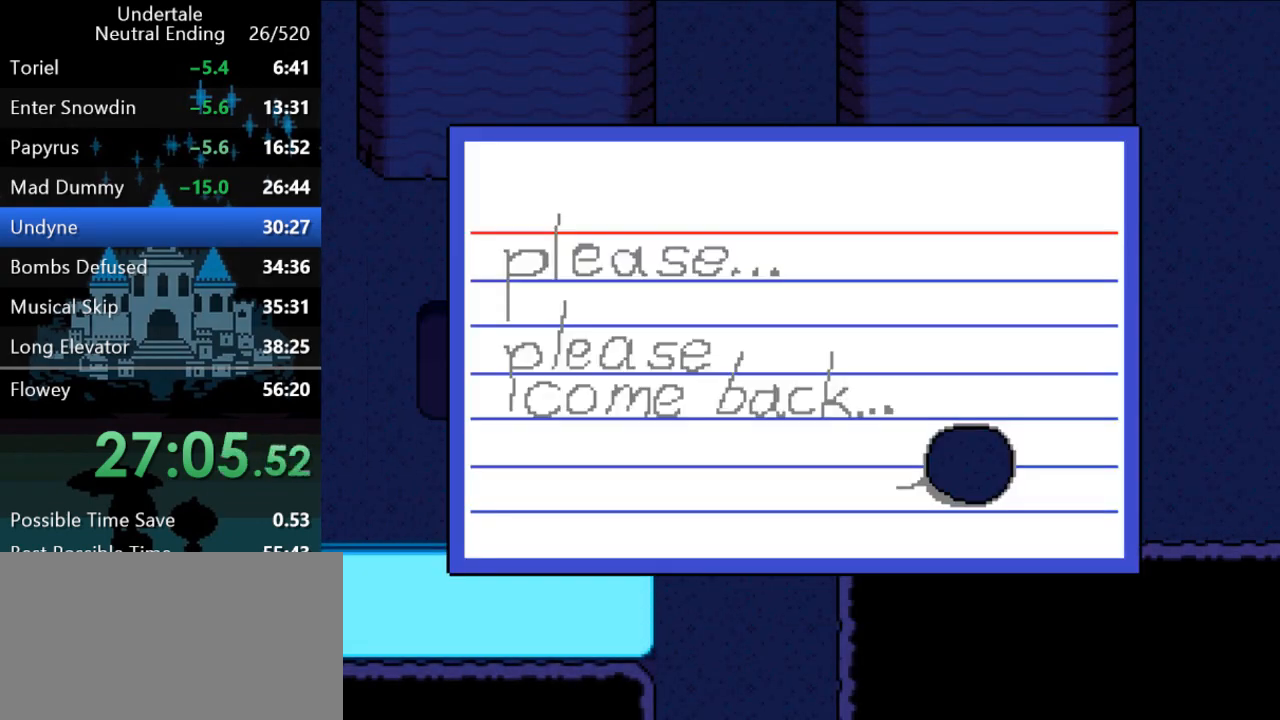
Gameplay with keyboard; each line is a JSON object with the keys held at the frame after it. "events" lists presses ("down") and releases ("up") of "c", "ctrl", "down", "left", "return", "right", "shift", "up", "x" and "z" between this image and that frame as [ms after this image, input, new state], when the widget could be followed in between. No other keys are recorded. Mouse input is not recorded.
{"keys": ["right", "up"], "events": [[33, "z", "up"], [100, "up", "down"], [100, "z", "down"], [133, "right", "down"], [133, "z", "up"], [200, "z", "down"], [233, "z", "up"]]}
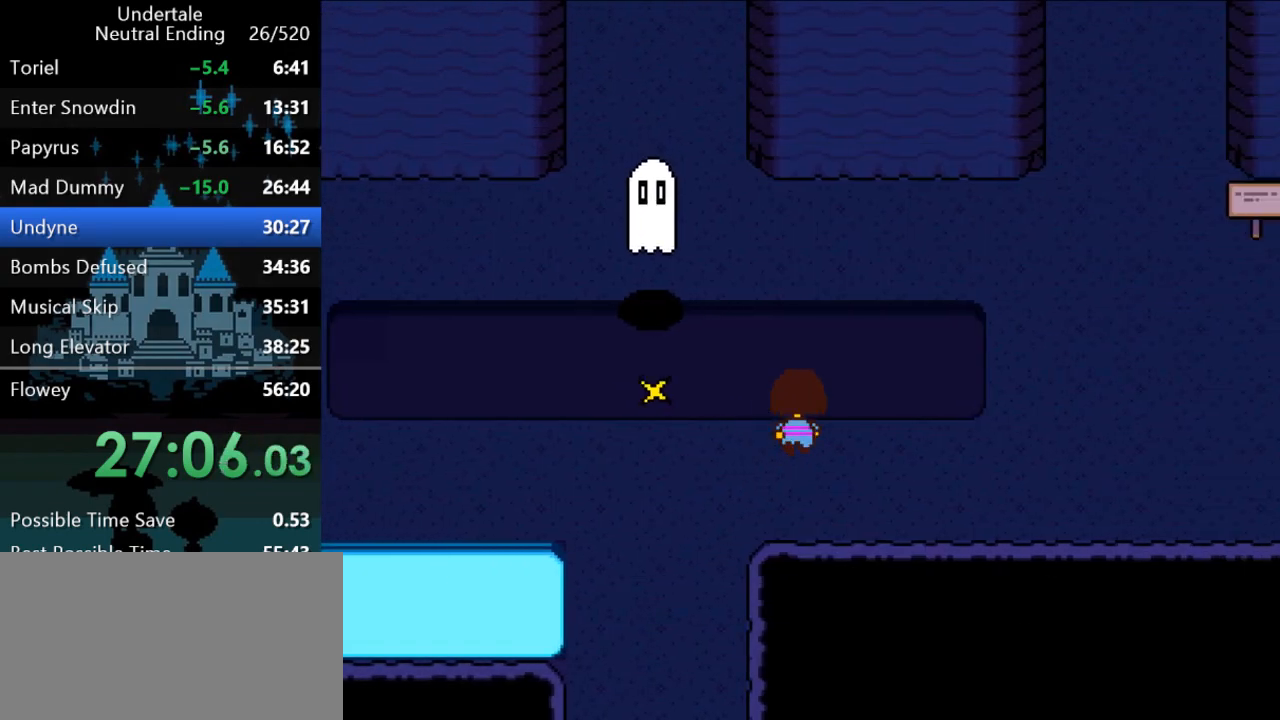
{"keys": ["right", "up"], "events": []}
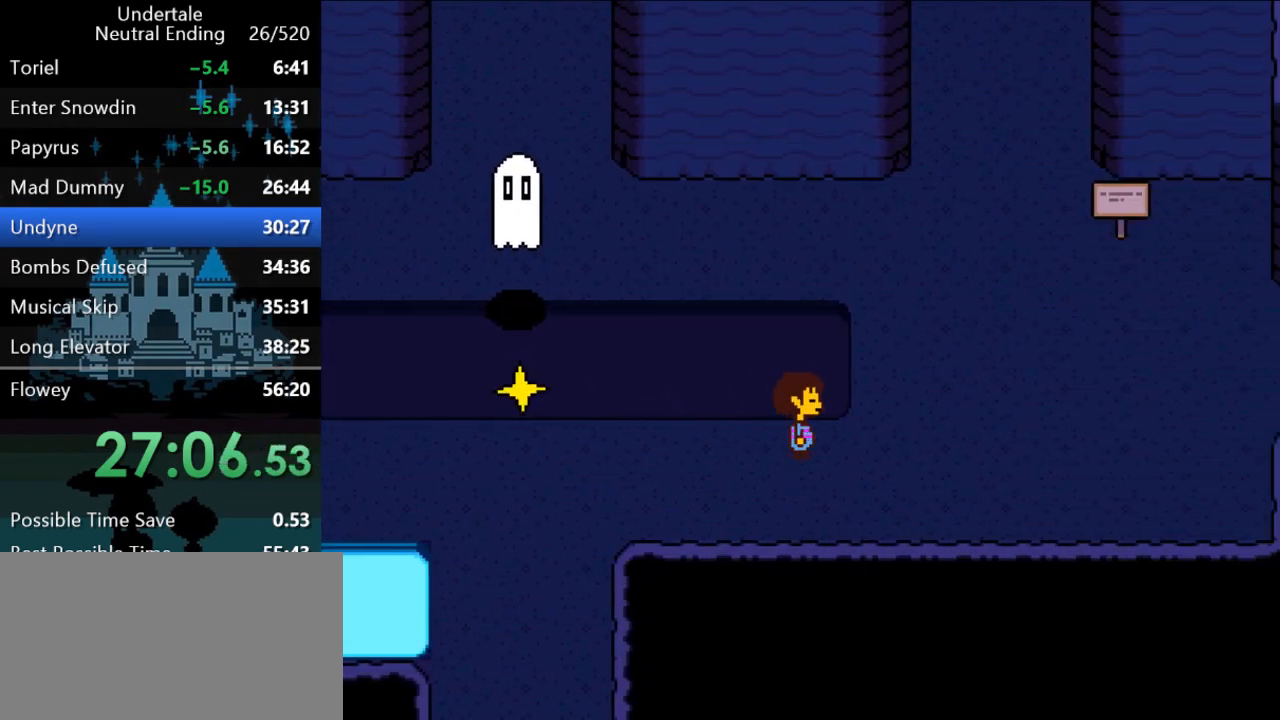
{"keys": ["right", "up"], "events": []}
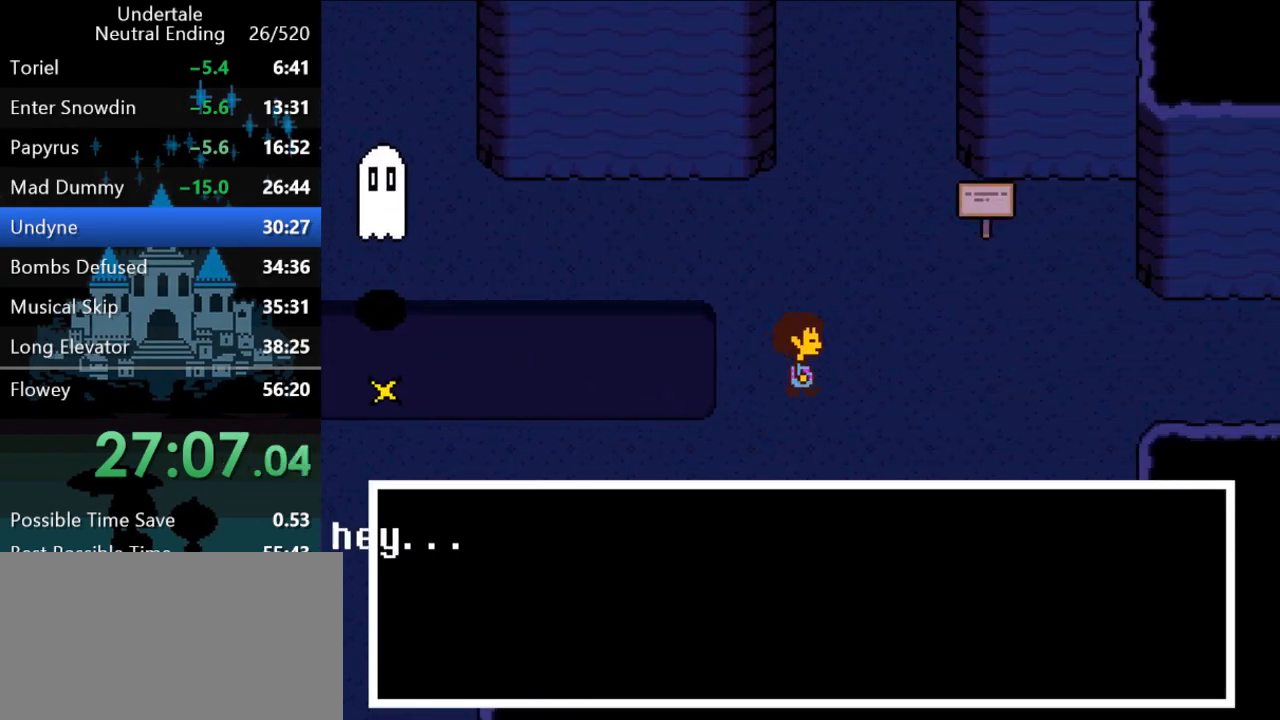
{"keys": ["right"], "events": [[167, "up", "up"]]}
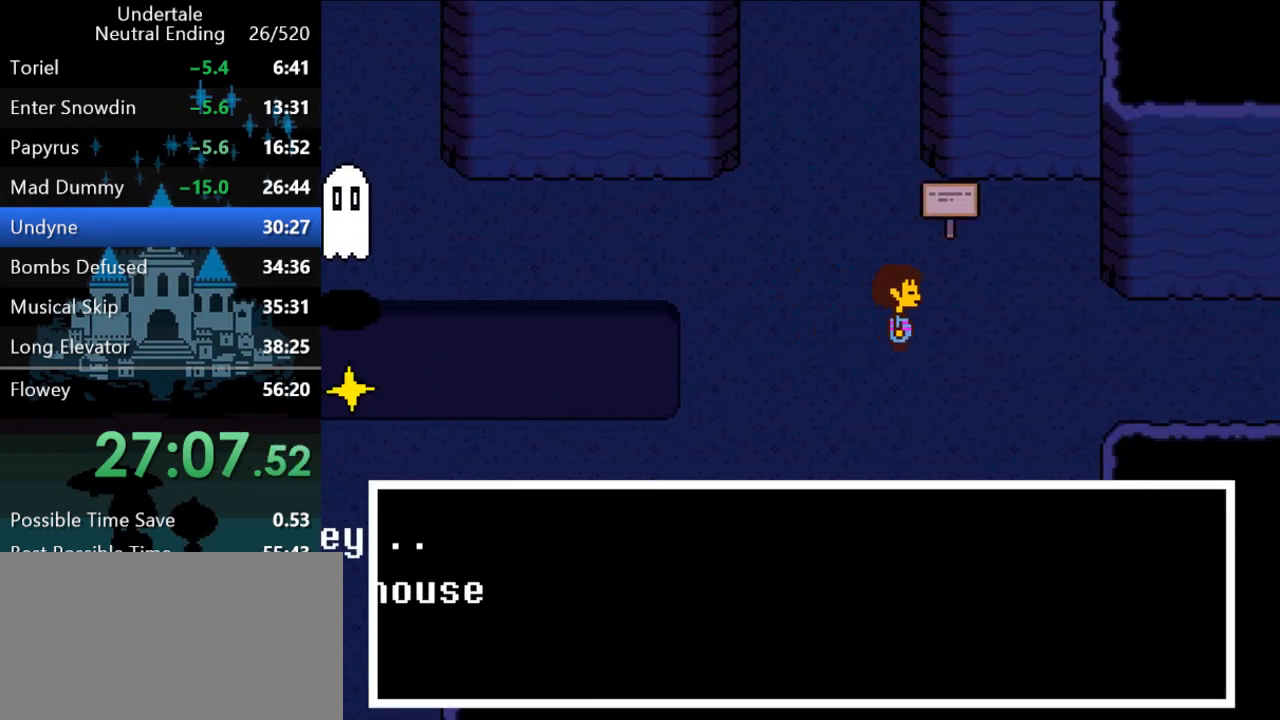
{"keys": ["right"], "events": [[67, "return", "down"], [67, "shift", "down"], [67, "x", "down"], [67, "z", "down"], [100, "return", "up"], [100, "shift", "up"], [133, "return", "down"], [133, "shift", "down"], [133, "x", "up"], [133, "z", "up"], [183, "return", "up"], [183, "right", "up"], [183, "shift", "up"], [183, "x", "down"], [183, "z", "down"], [217, "right", "down"], [217, "x", "up"], [217, "z", "up"], [250, "return", "down"], [250, "shift", "down"], [283, "return", "up"], [283, "shift", "up"], [283, "x", "down"], [283, "z", "down"], [317, "x", "up"], [317, "z", "up"], [350, "return", "down"], [350, "shift", "down"], [383, "return", "up"], [383, "shift", "up"], [383, "x", "down"], [383, "z", "down"], [417, "shift", "down"], [417, "x", "up"], [417, "z", "up"], [450, "return", "down"], [450, "x", "down"], [450, "z", "down"], [483, "return", "up"], [483, "shift", "up"], [483, "x", "up"], [483, "z", "up"]]}
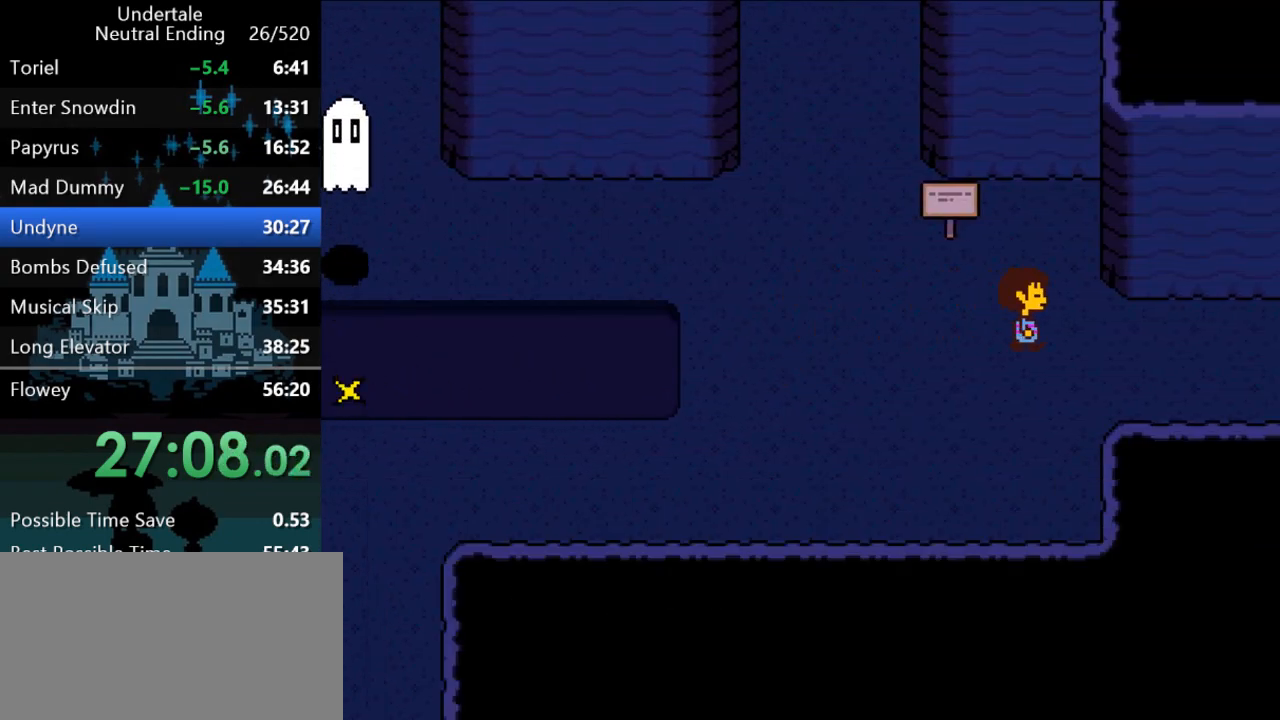
{"keys": ["right", "up"], "events": [[17, "shift", "down"], [50, "return", "down"], [50, "x", "down"], [50, "z", "down"], [83, "return", "up"], [83, "shift", "up"], [83, "x", "up"], [83, "z", "up"], [150, "return", "down"], [150, "shift", "down"], [150, "x", "down"], [150, "z", "down"], [183, "return", "up"], [183, "shift", "up"], [183, "x", "up"], [183, "z", "up"], [383, "up", "down"]]}
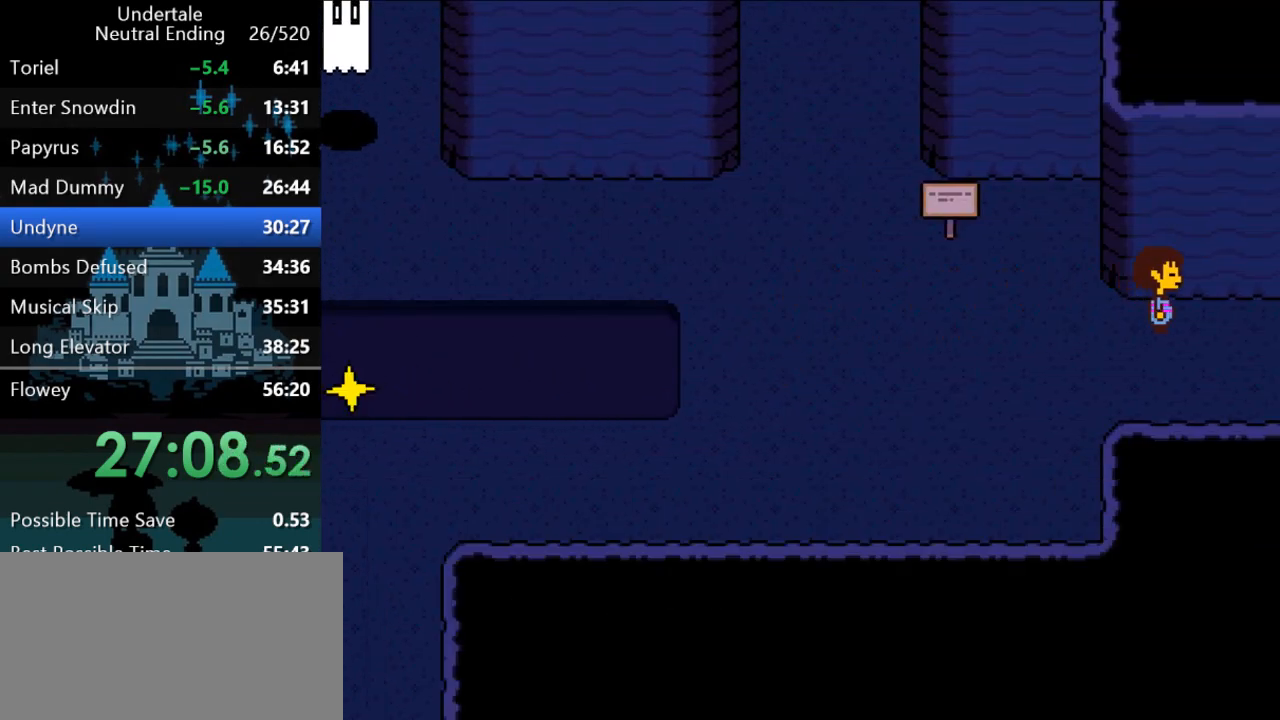
{"keys": [], "events": [[267, "right", "up"], [267, "up", "up"]]}
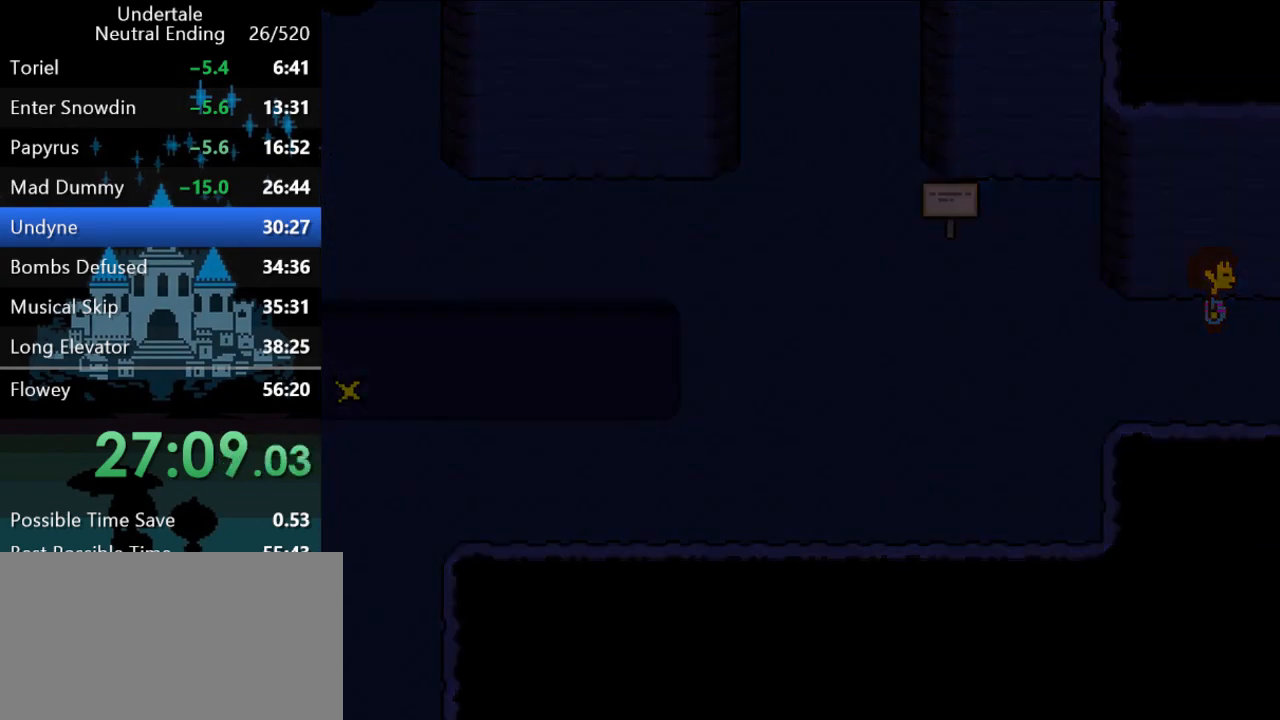
{"keys": ["right"], "events": [[267, "right", "down"]]}
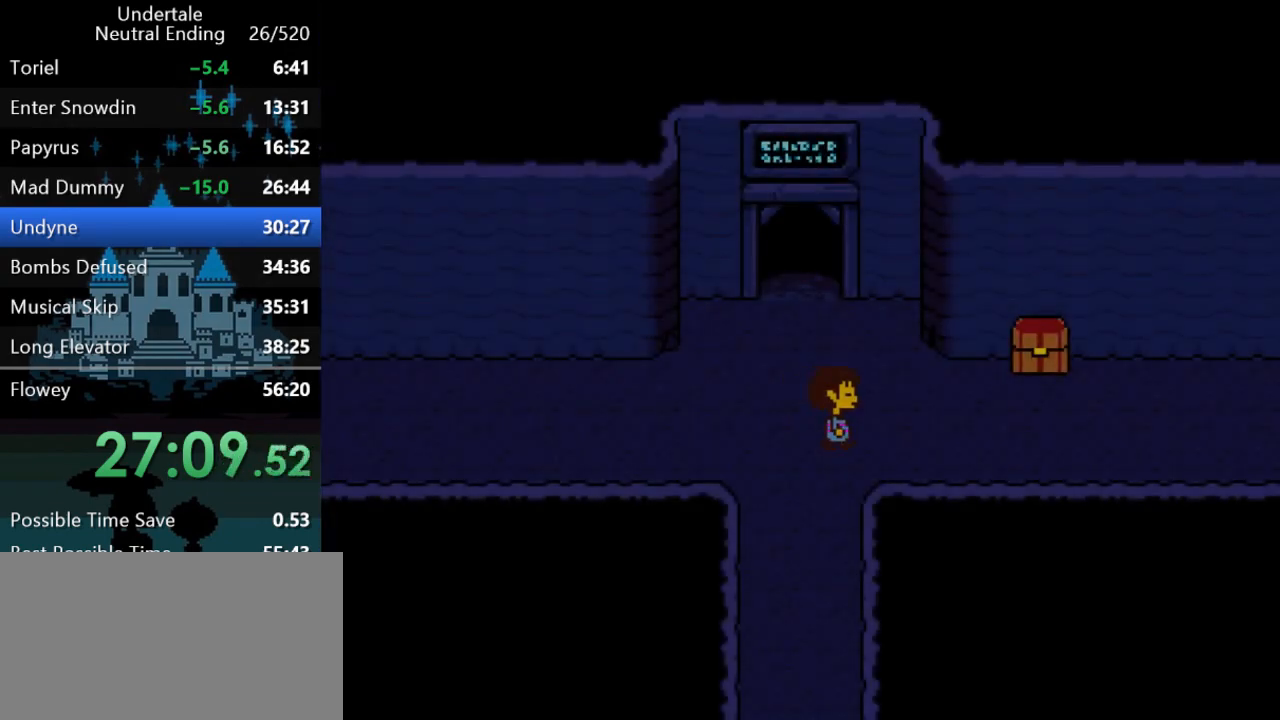
{"keys": ["right"], "events": []}
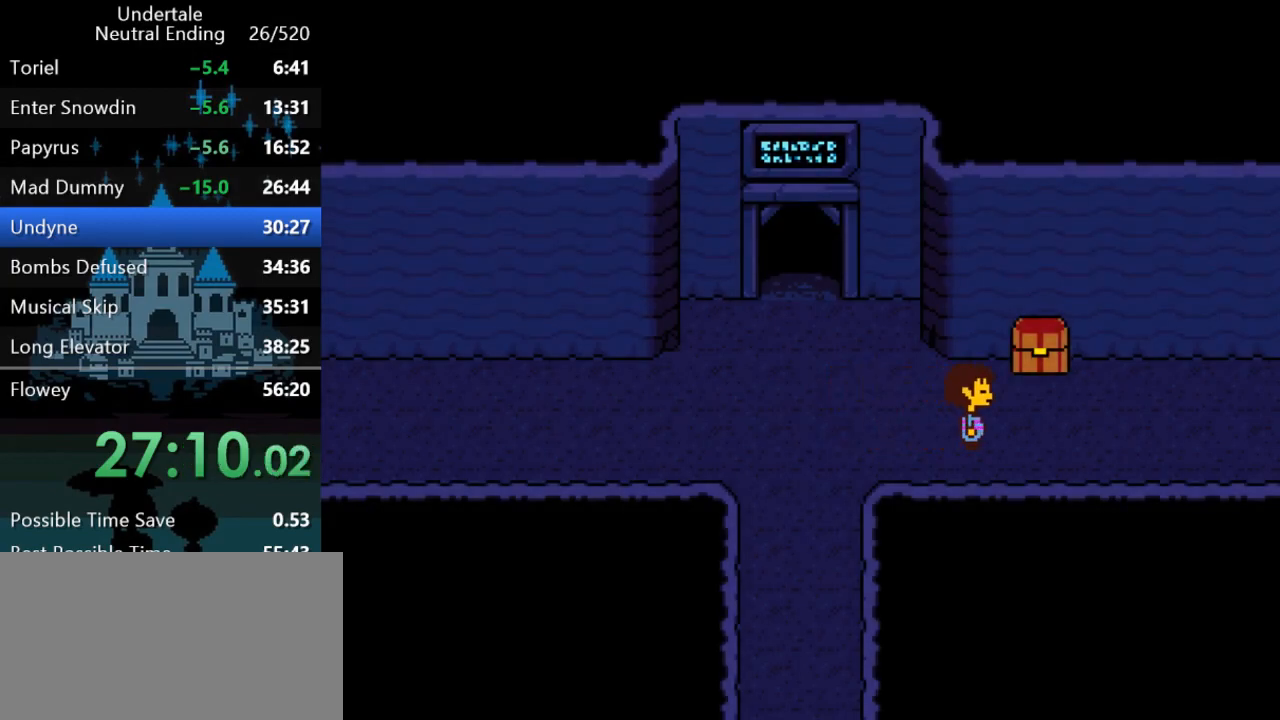
{"keys": ["right", "up"], "events": [[367, "up", "down"]]}
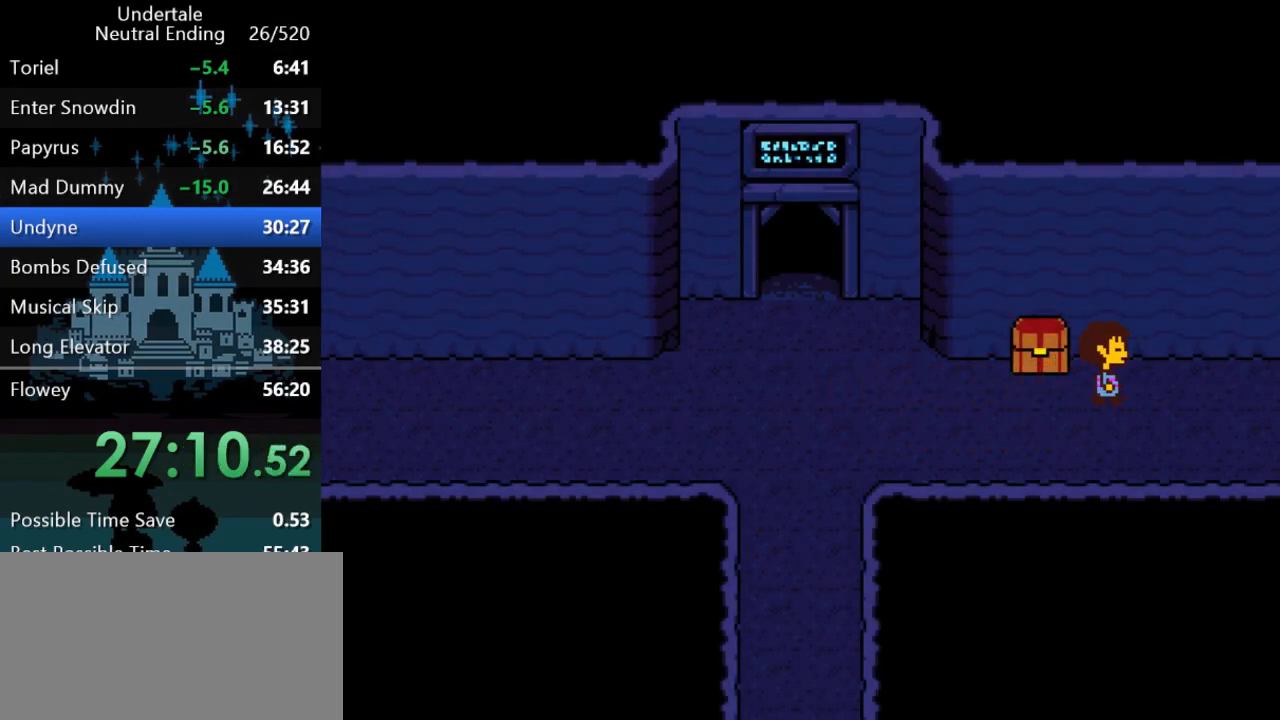
{"keys": ["up"], "events": [[400, "right", "up"]]}
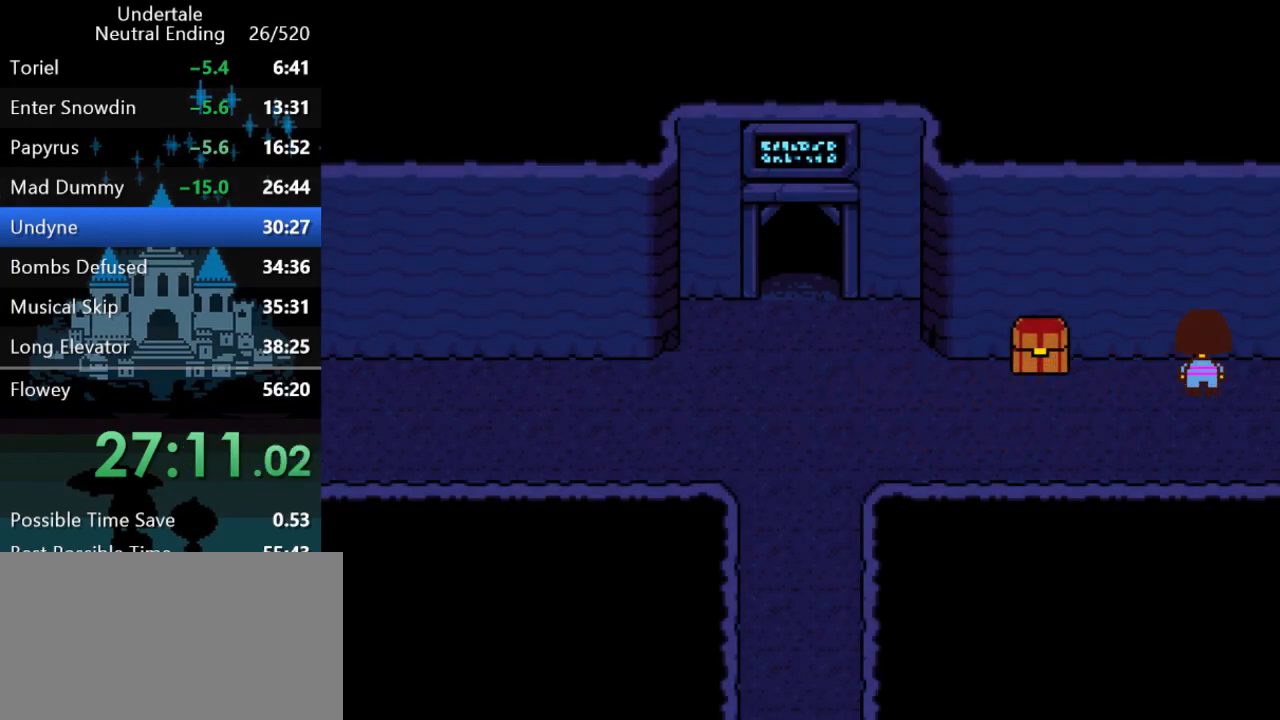
{"keys": ["c", "up"], "events": [[483, "c", "down"]]}
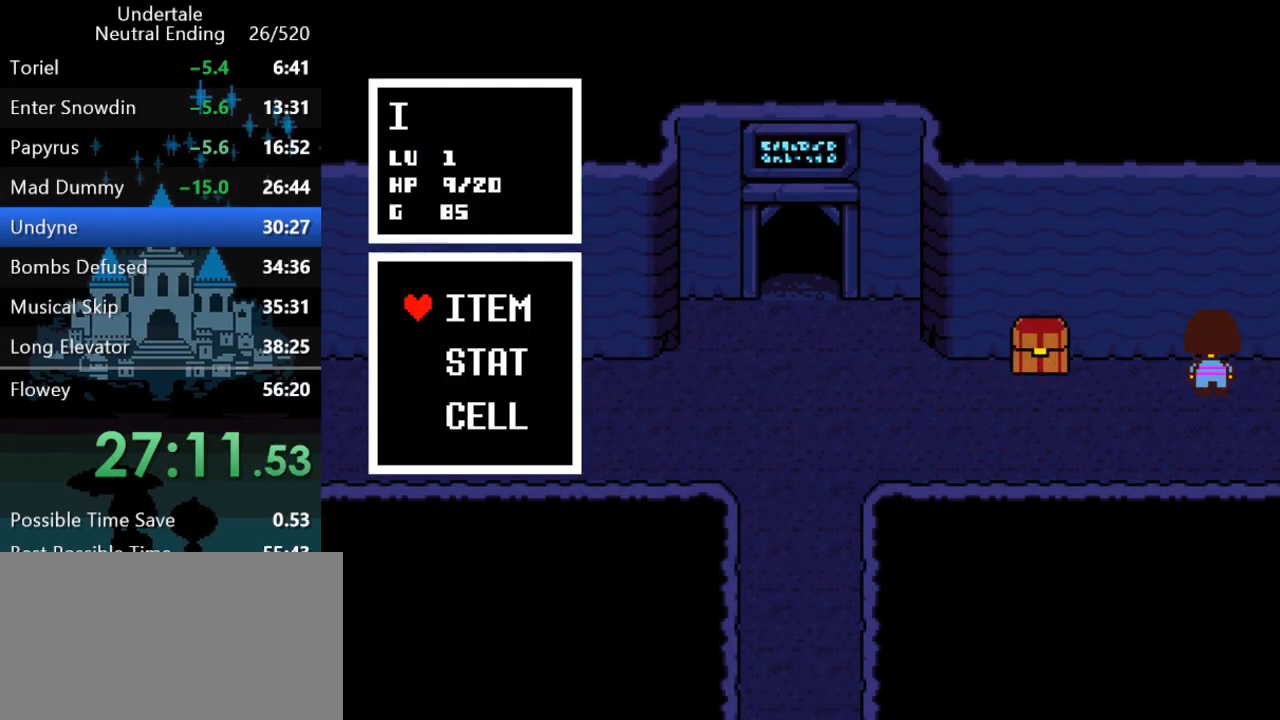
{"keys": [], "events": [[50, "c", "up"], [83, "right", "down"], [83, "z", "down"], [150, "z", "up"], [183, "z", "down"], [217, "z", "up"], [250, "z", "down"], [317, "z", "up"], [350, "z", "down"], [383, "right", "up"], [383, "z", "up"], [433, "up", "up"], [467, "z", "down"], [500, "z", "up"]]}
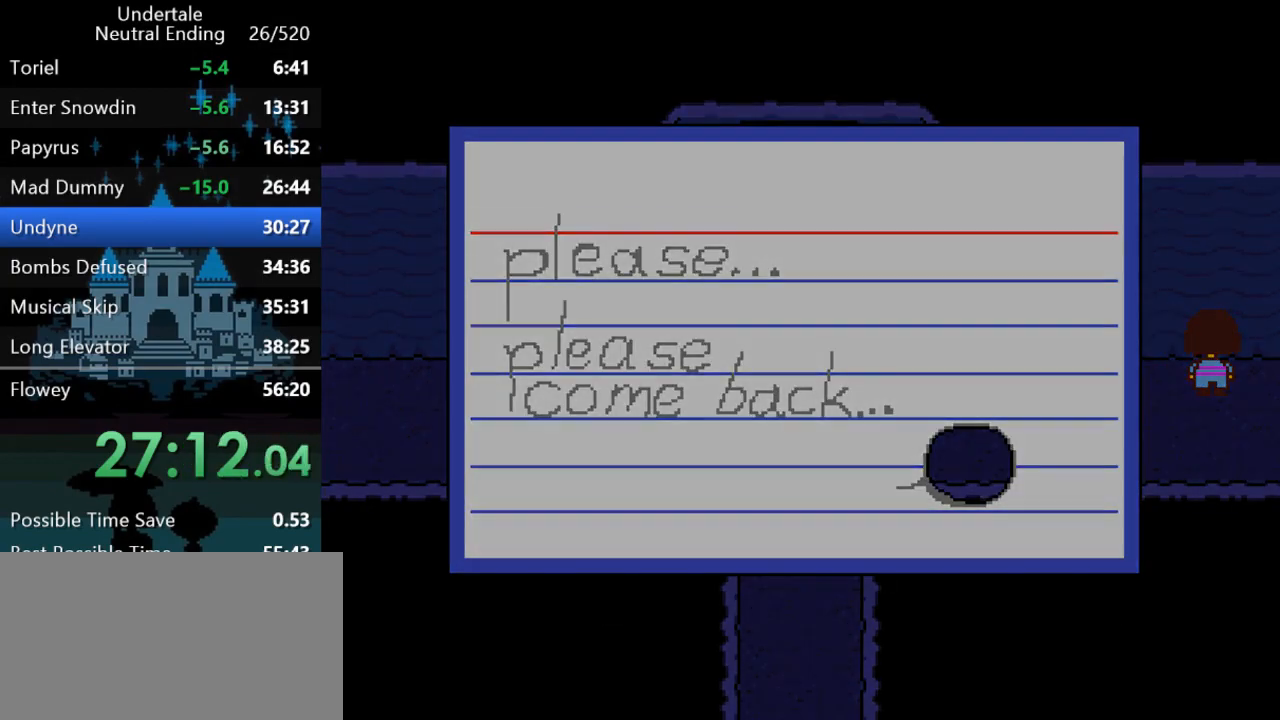
{"keys": ["right"], "events": [[33, "z", "down"], [67, "z", "up"], [133, "z", "down"], [167, "z", "up"], [233, "z", "down"], [267, "z", "up"], [300, "right", "down"]]}
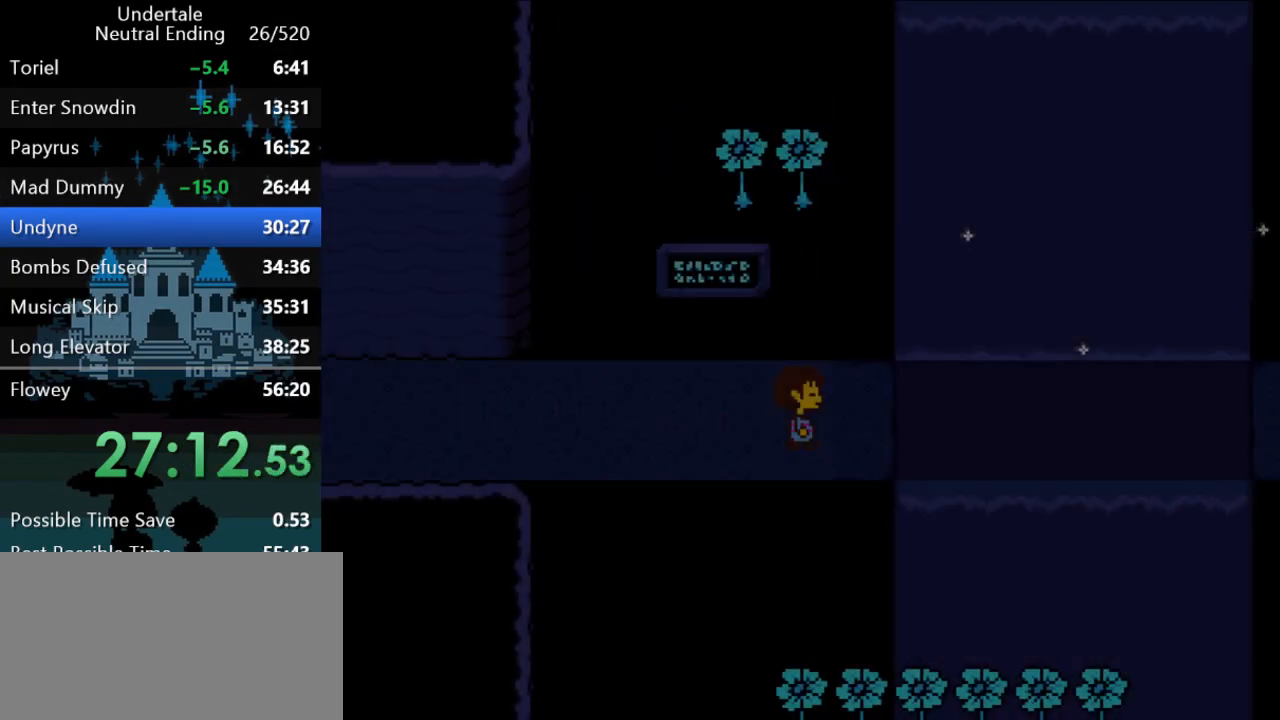
{"keys": ["right"], "events": []}
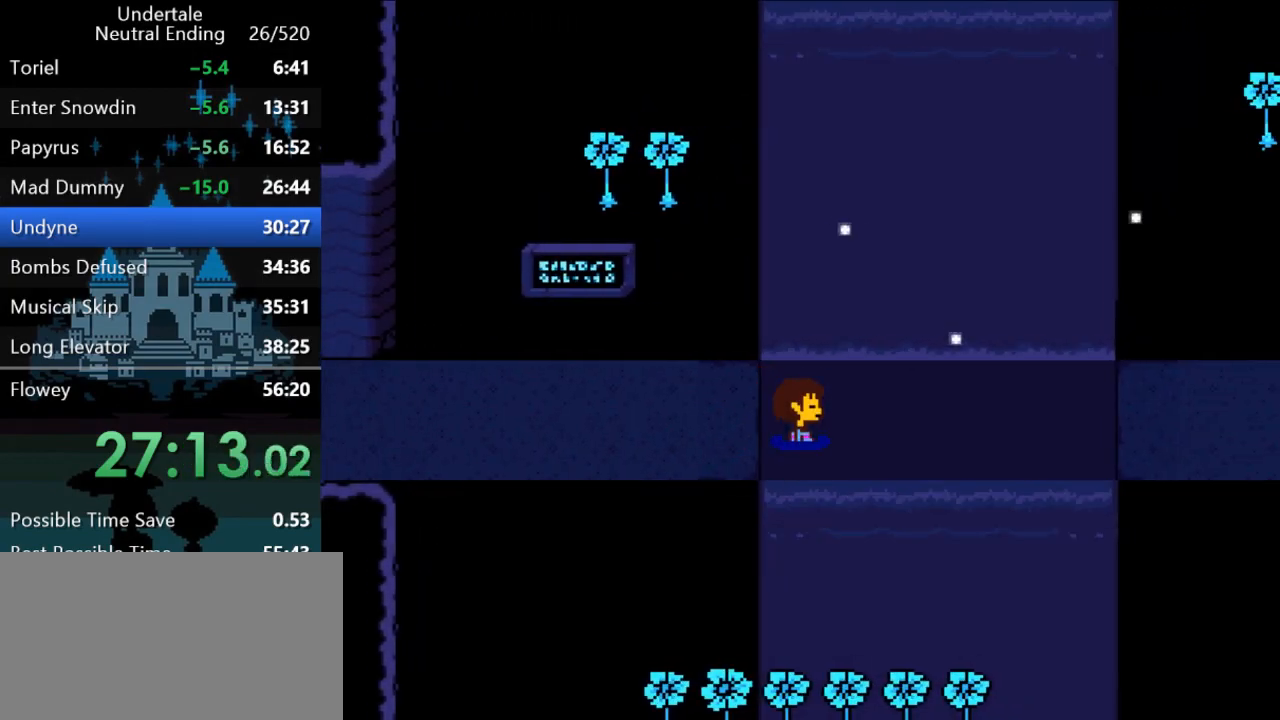
{"keys": ["down", "right", "up"], "events": [[17, "up", "down"], [283, "down", "down"], [433, "down", "up"], [500, "down", "down"]]}
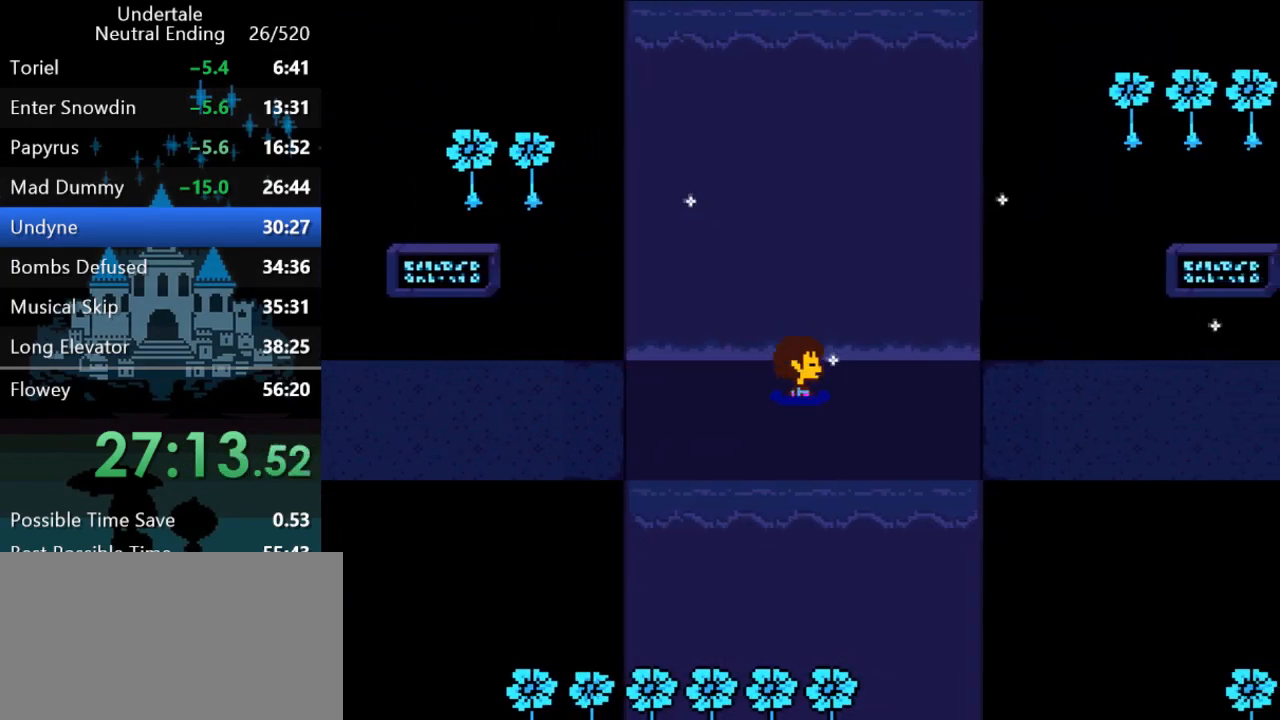
{"keys": ["right", "up"], "events": [[67, "down", "up"], [133, "down", "down"], [267, "down", "up"], [333, "down", "down"], [433, "down", "up"]]}
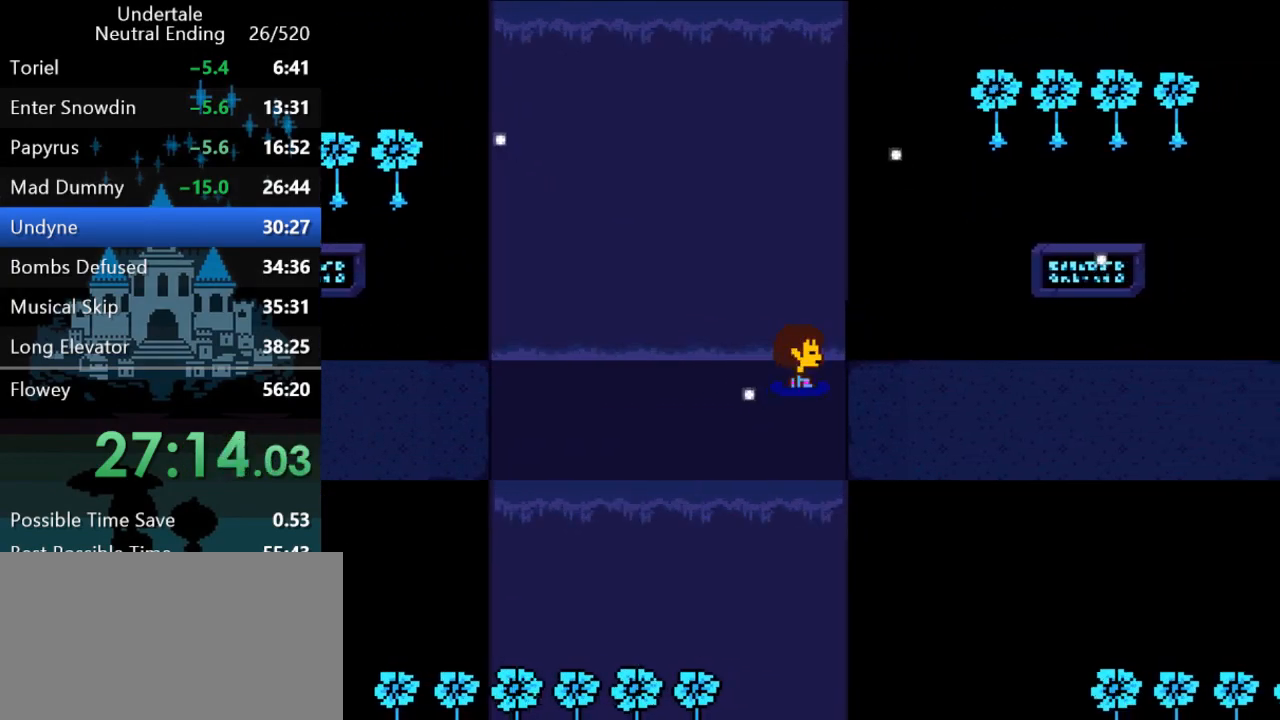
{"keys": ["right", "up"], "events": []}
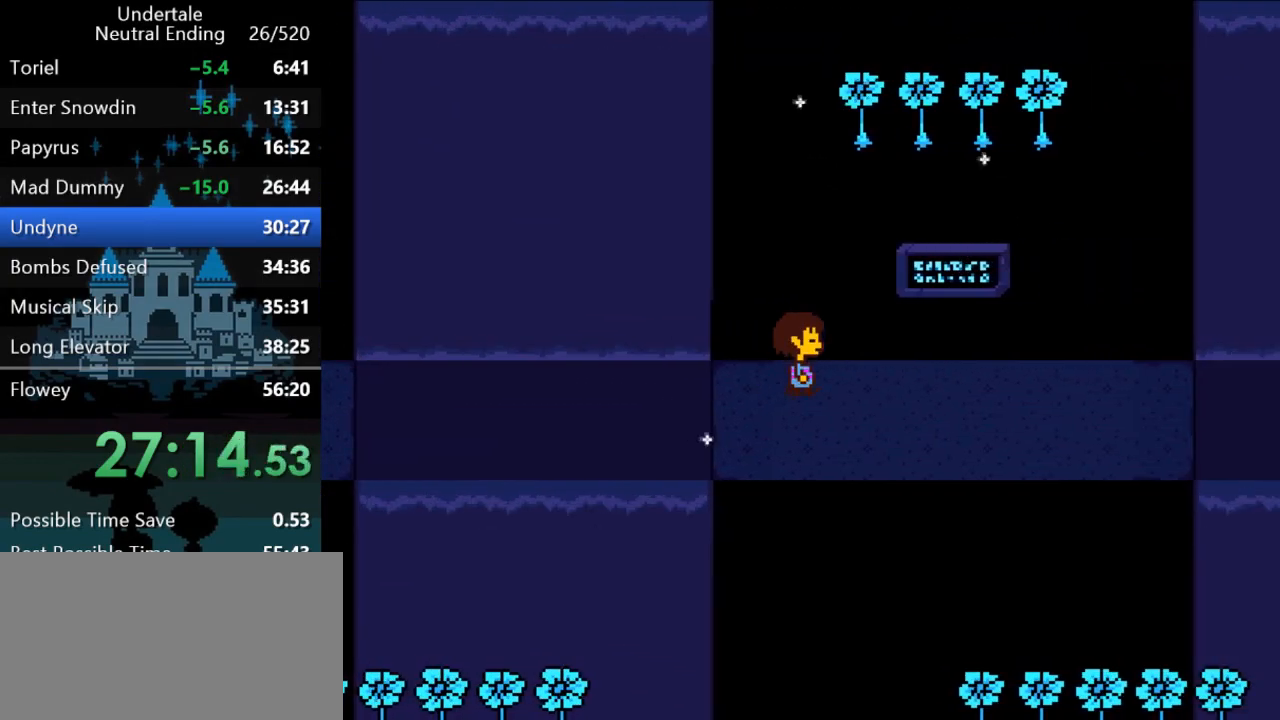
{"keys": [], "events": [[383, "right", "up"], [483, "up", "up"]]}
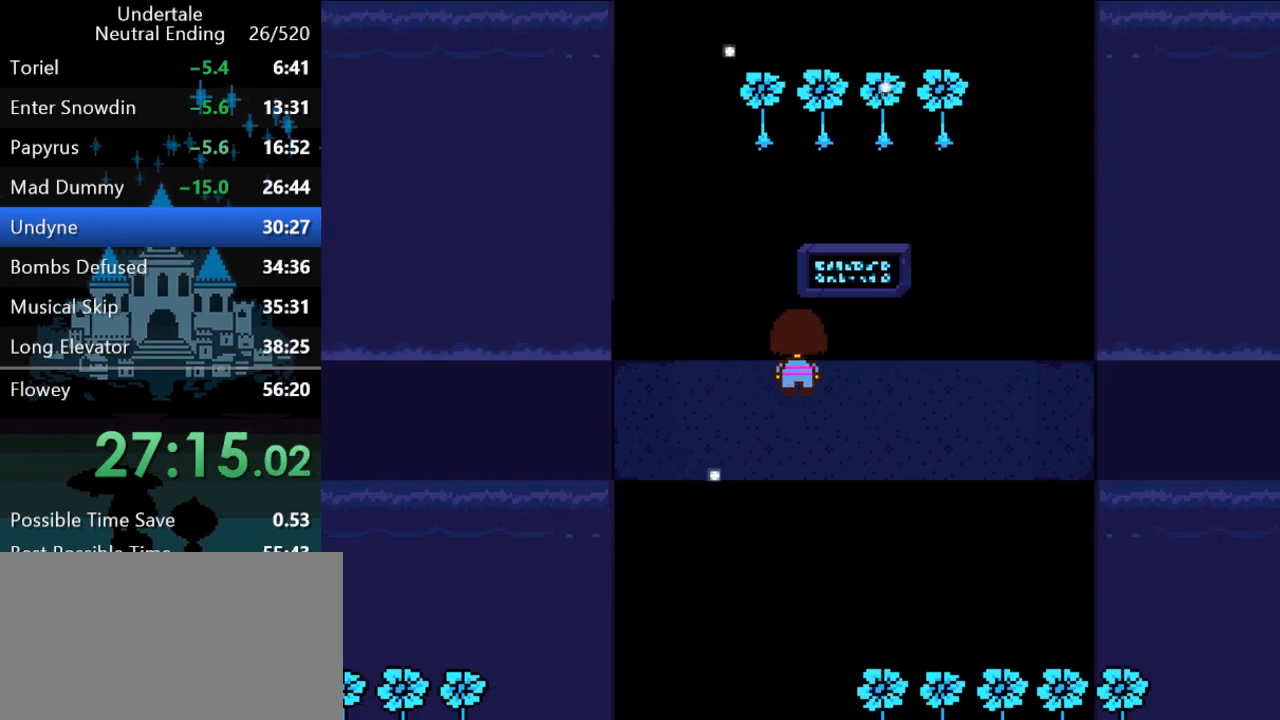
{"keys": [], "events": [[33, "c", "down"], [67, "c", "up"], [133, "return", "down"], [167, "return", "up"], [200, "return", "down"], [300, "return", "up"]]}
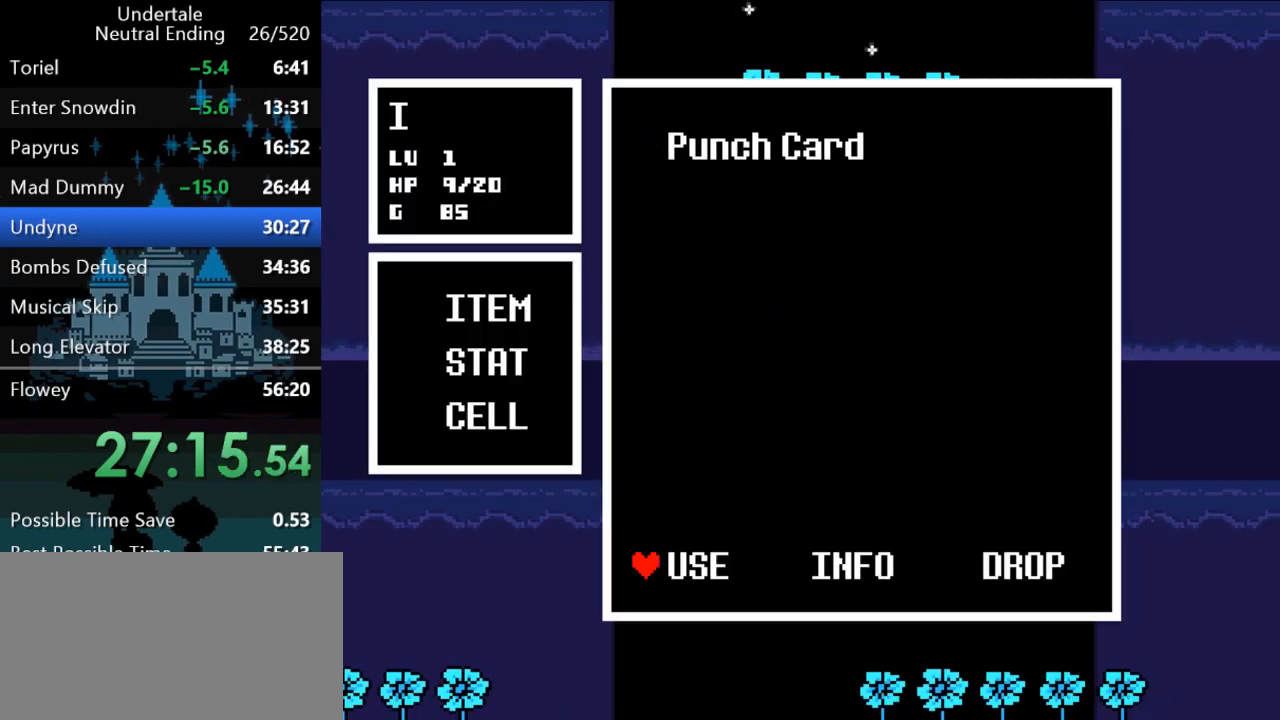
{"keys": ["right"], "events": [[33, "return", "down"], [67, "return", "up"], [67, "z", "down"], [100, "z", "up"], [267, "z", "down"], [350, "z", "up"], [383, "right", "down"]]}
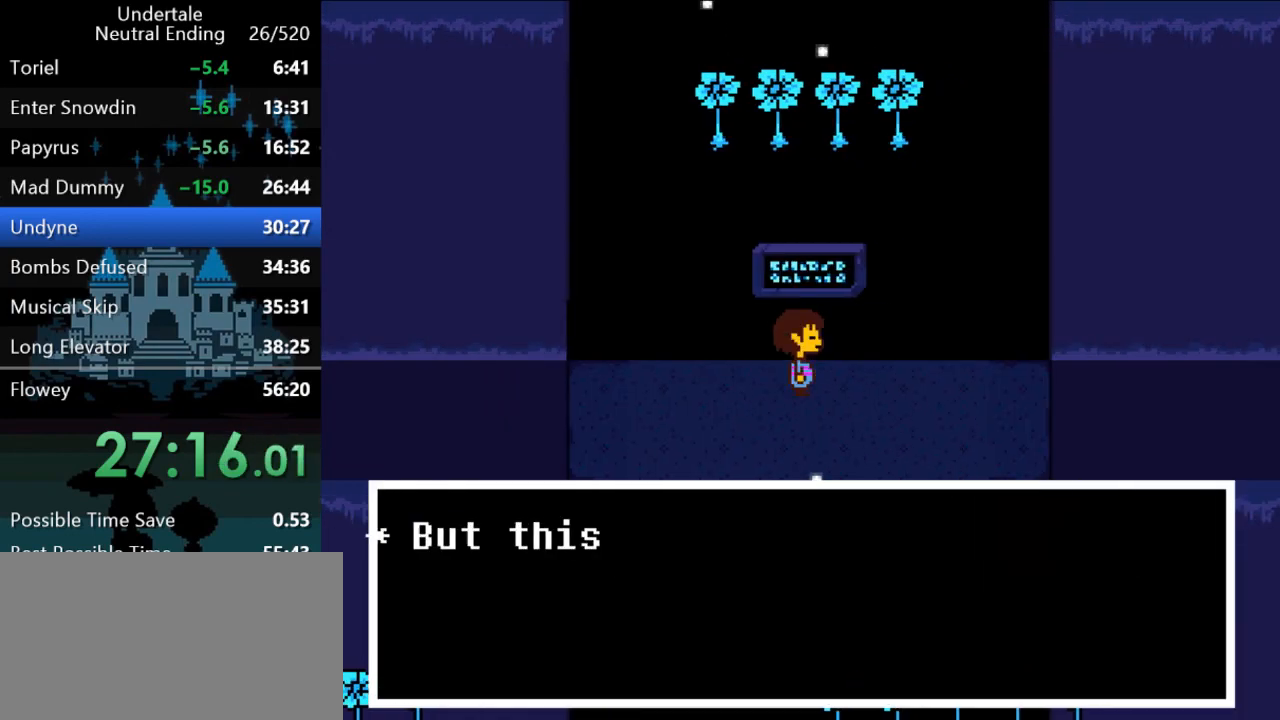
{"keys": ["right"], "events": [[50, "x", "down"], [117, "x", "up"], [383, "z", "down"], [417, "x", "down"], [450, "z", "up"], [483, "x", "up"]]}
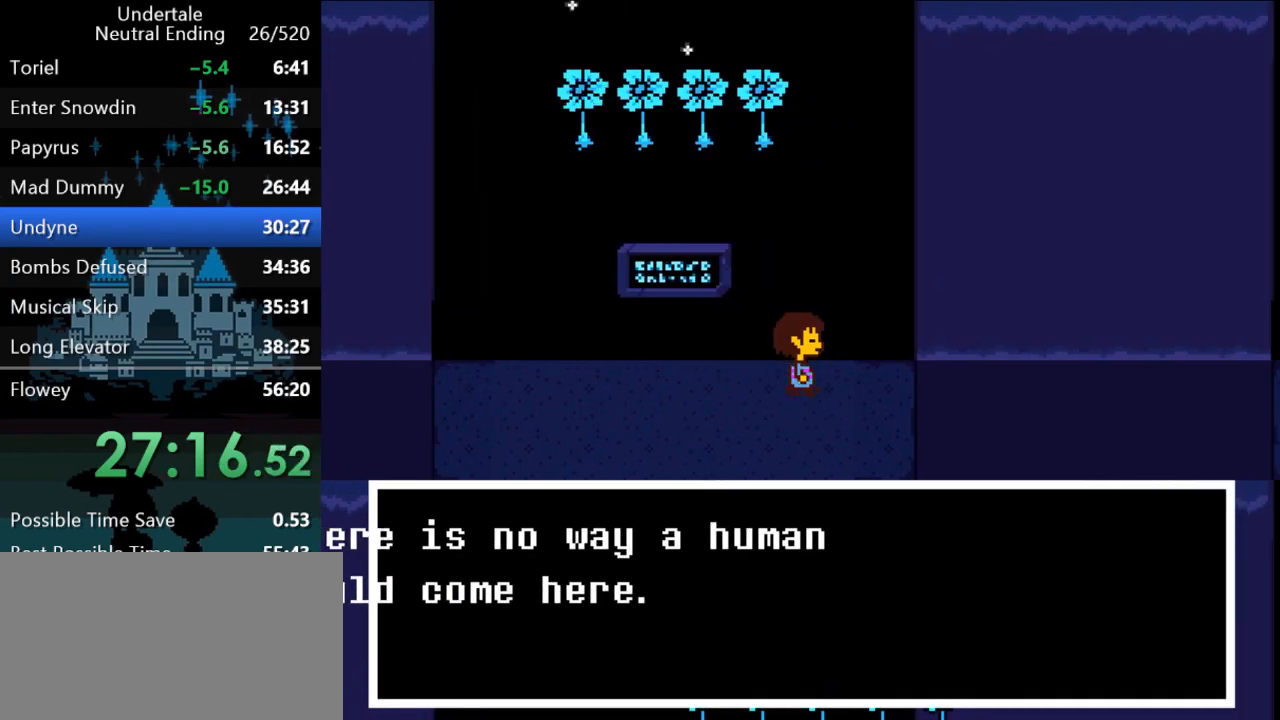
{"keys": ["right"], "events": [[233, "z", "down"], [267, "x", "down"], [267, "z", "up"], [333, "x", "up"]]}
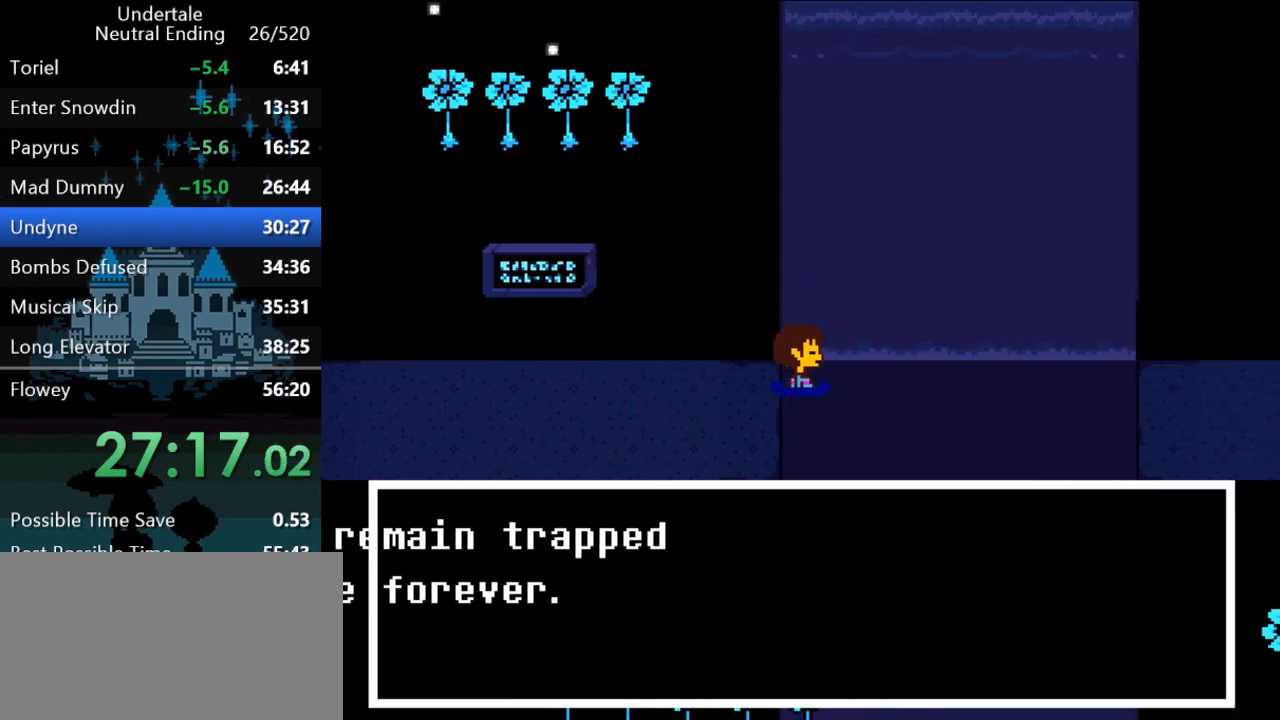
{"keys": ["right"], "events": []}
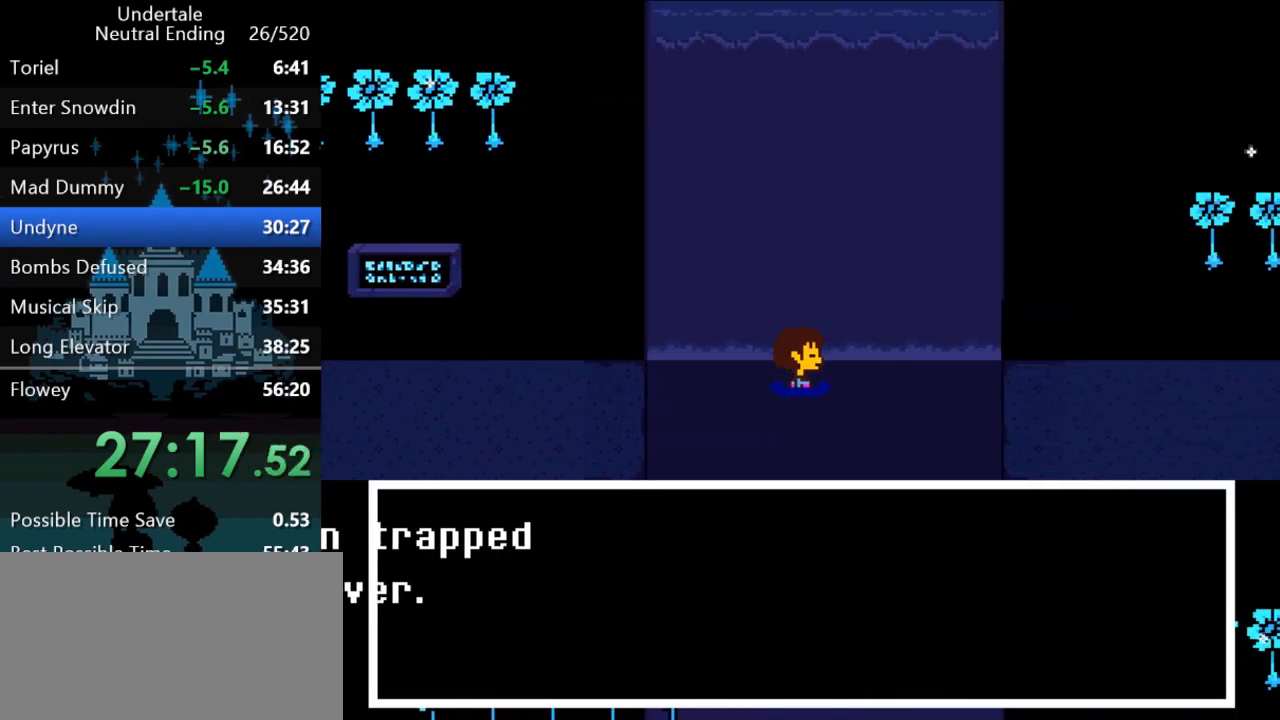
{"keys": ["right", "up"], "events": [[350, "up", "down"]]}
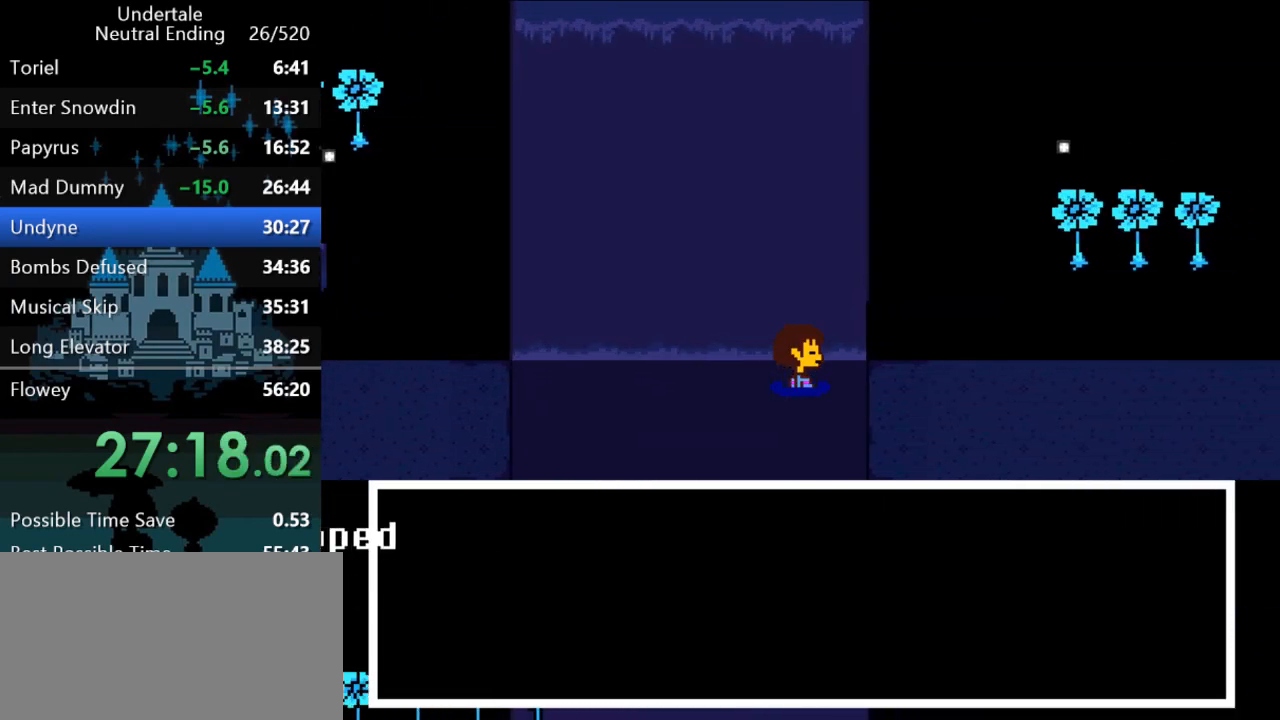
{"keys": ["right", "up"], "events": []}
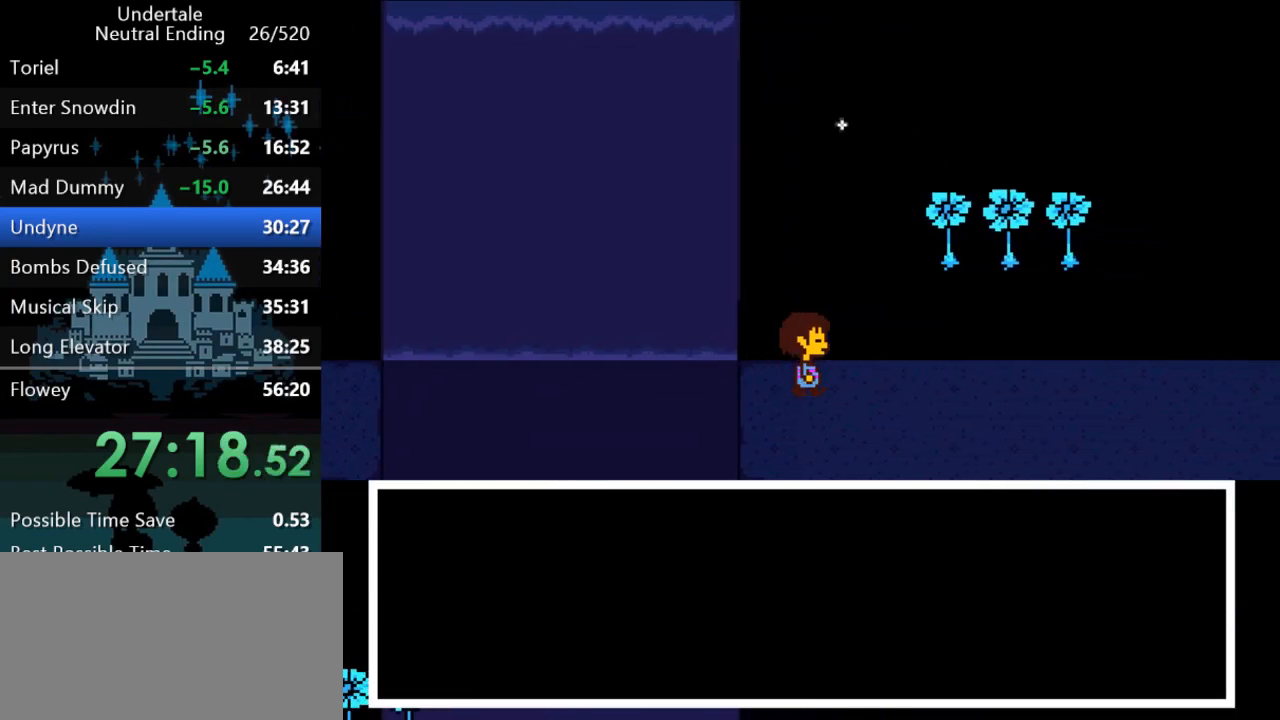
{"keys": ["right", "up"], "events": []}
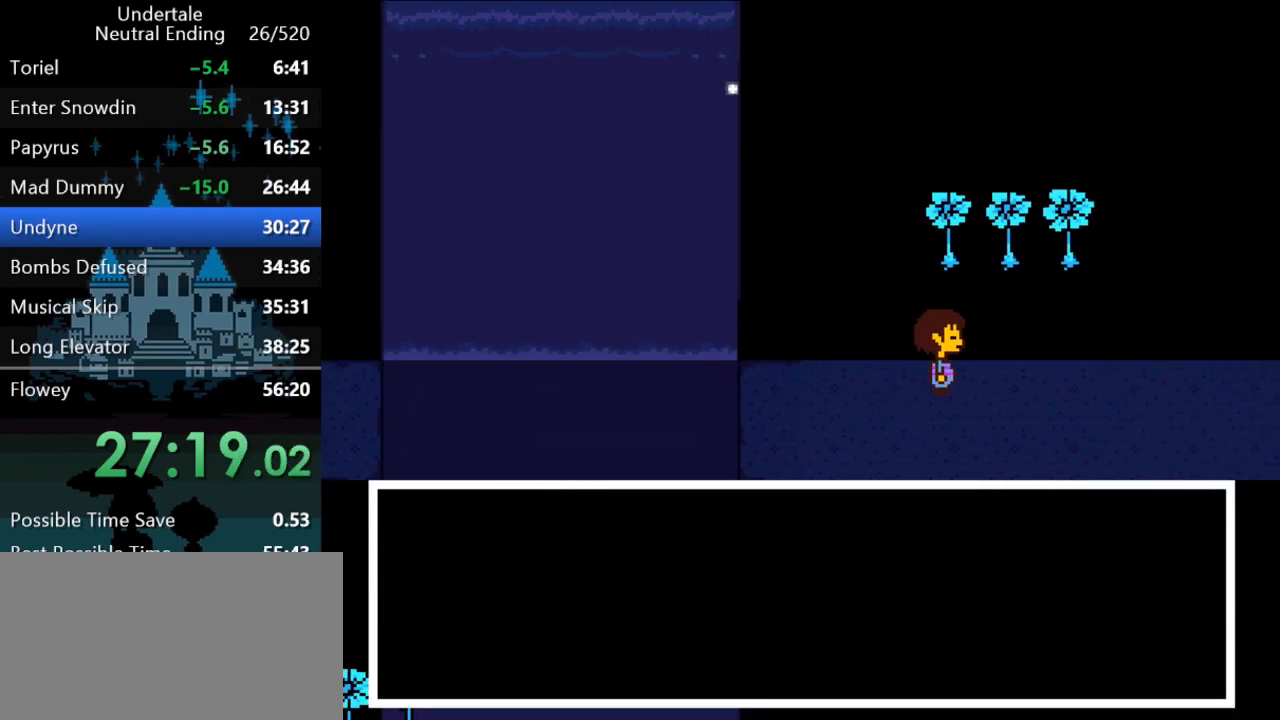
{"keys": ["right", "up"], "events": []}
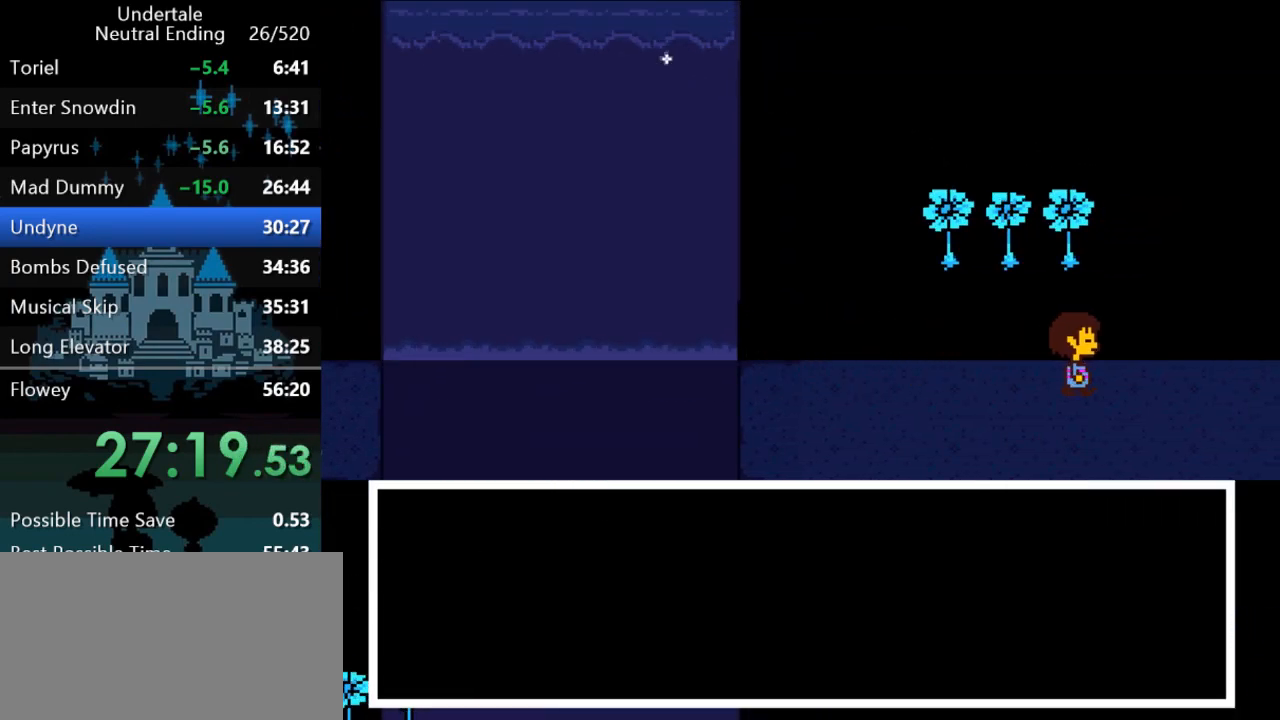
{"keys": [], "events": [[483, "right", "up"], [483, "up", "up"]]}
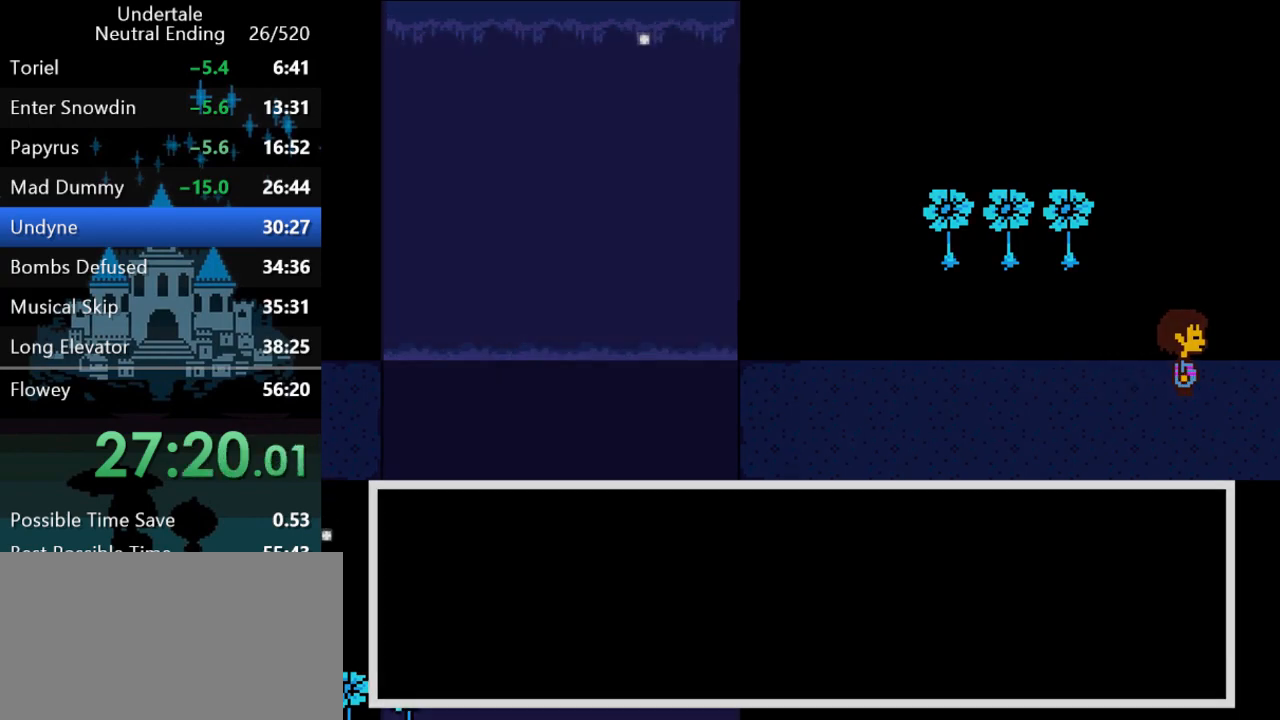
{"keys": ["down", "right"], "events": [[17, "z", "down"], [50, "z", "up"], [283, "down", "down"], [283, "right", "down"]]}
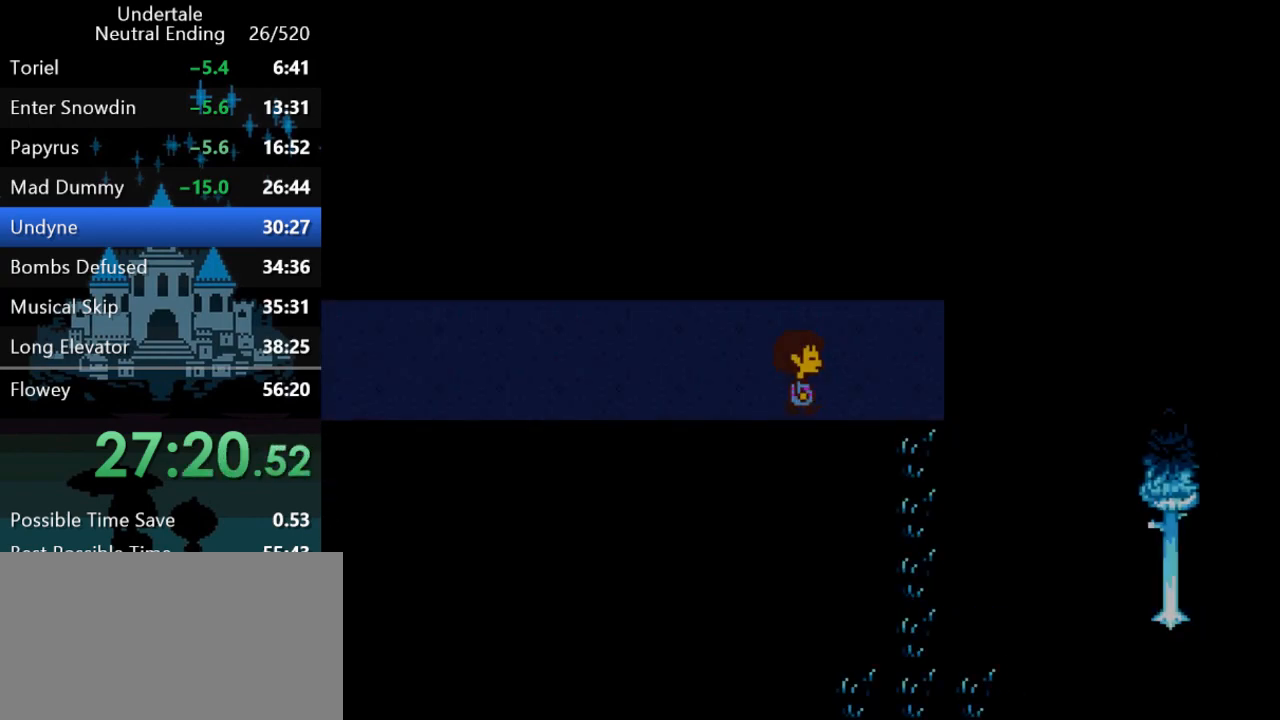
{"keys": ["down", "right"], "events": []}